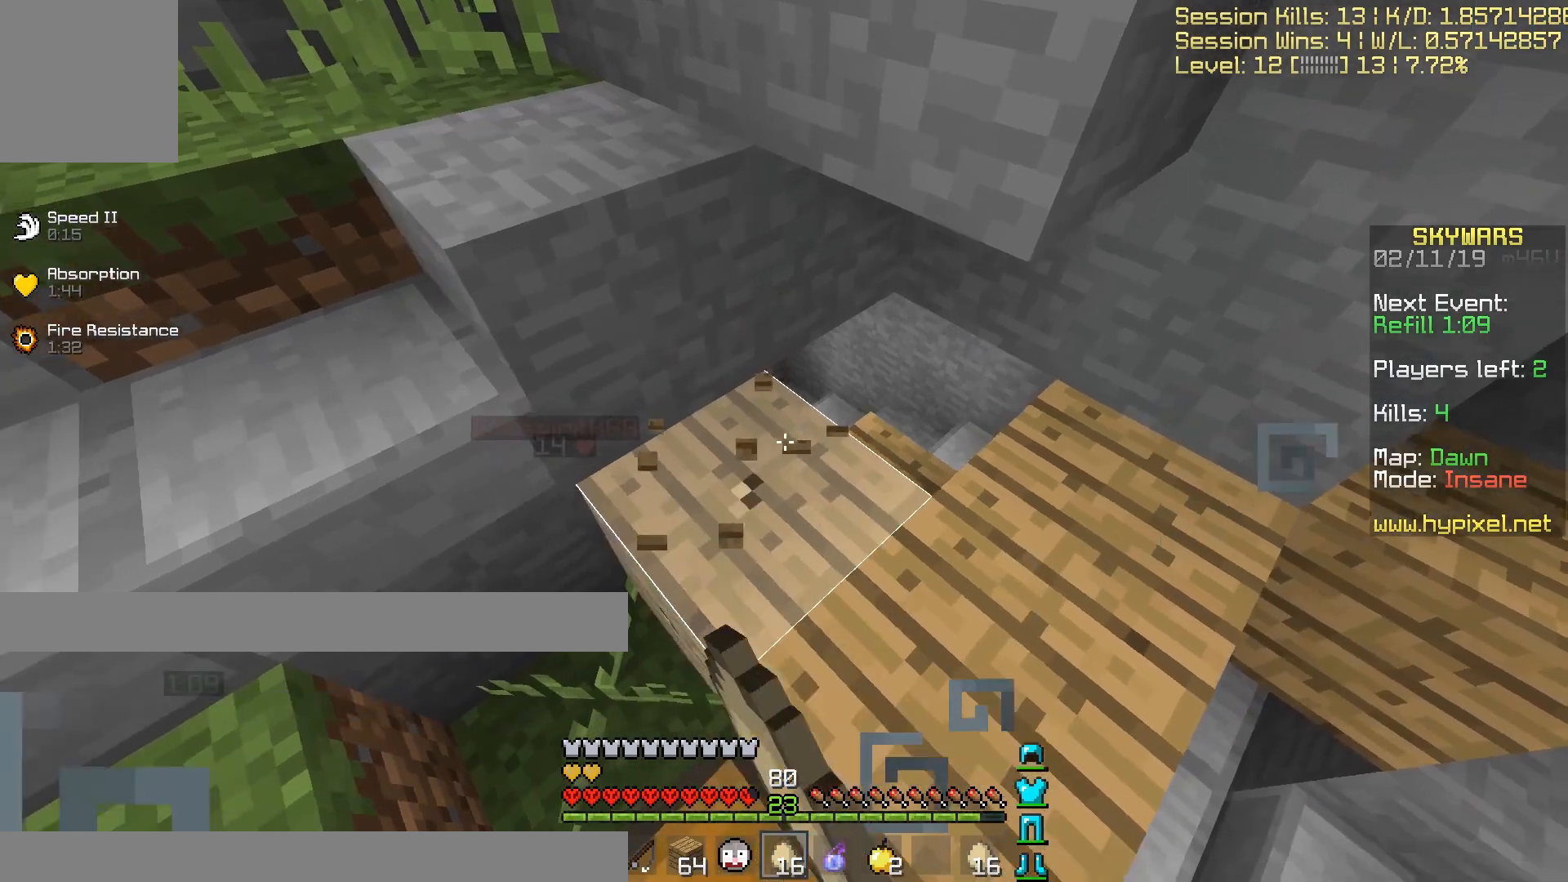
Gameplay with keyboard; each line is a JSON object with the keys held at the frame after it. "events" lists presses ("down") and releases ("up") of "a", "d", "s" and "w" between this image and that frame as [ms after this image, input, new state], when the widget could be followed in between. No other keys are recorded. Mouse input is not recorded.
{"keys": [], "events": [[134, "a", "up"], [234, "a", "down"], [401, "s", "up"], [501, "a", "up"]]}
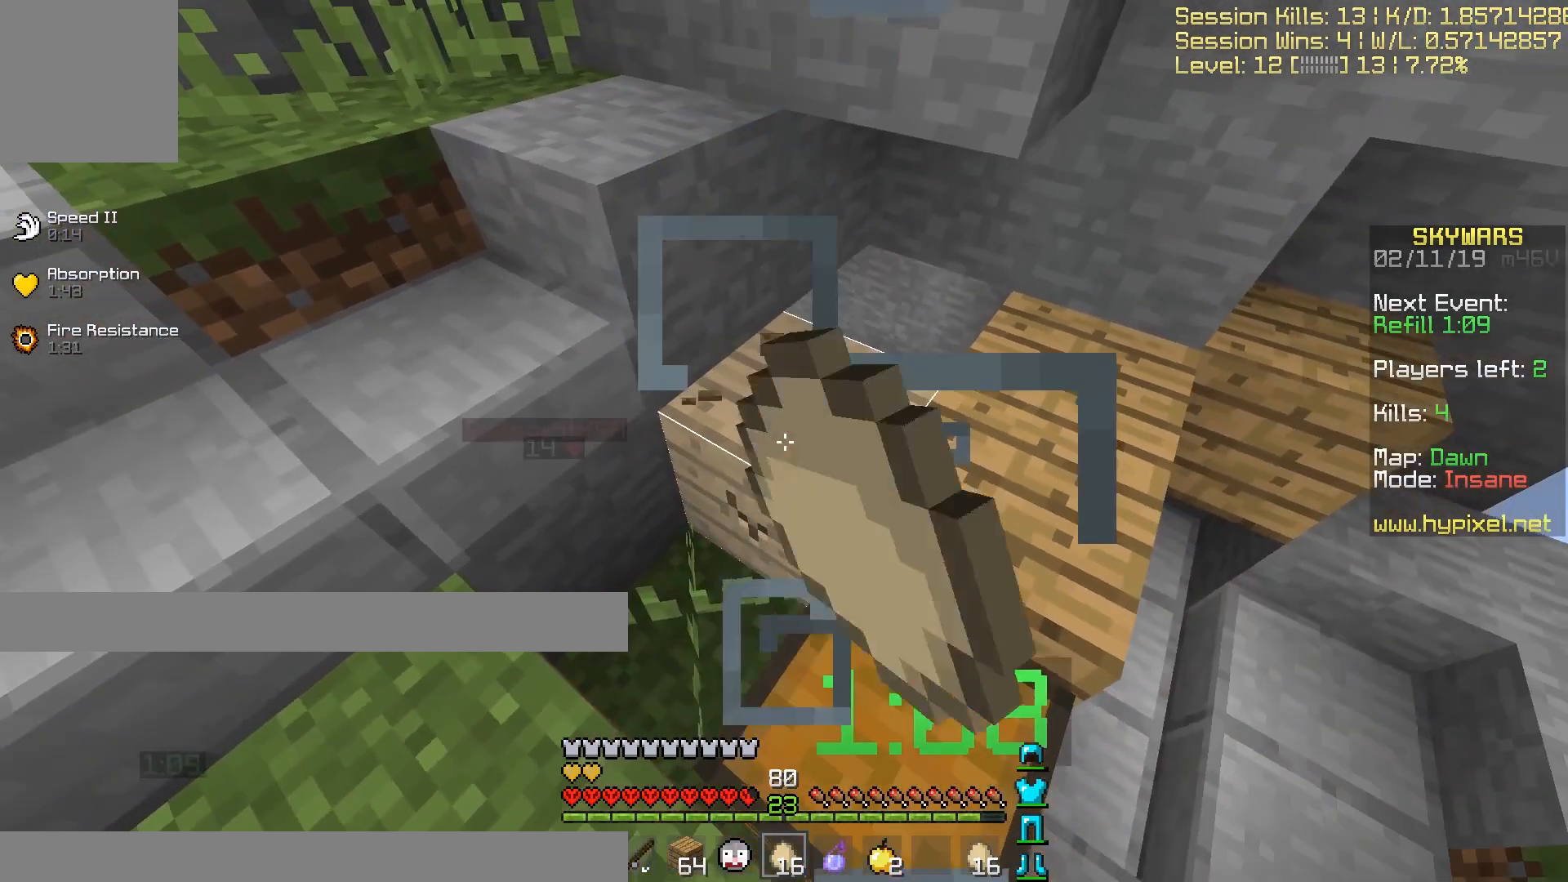
{"keys": [], "events": [[133, "a", "down"], [233, "w", "down"], [433, "a", "up"], [433, "w", "up"]]}
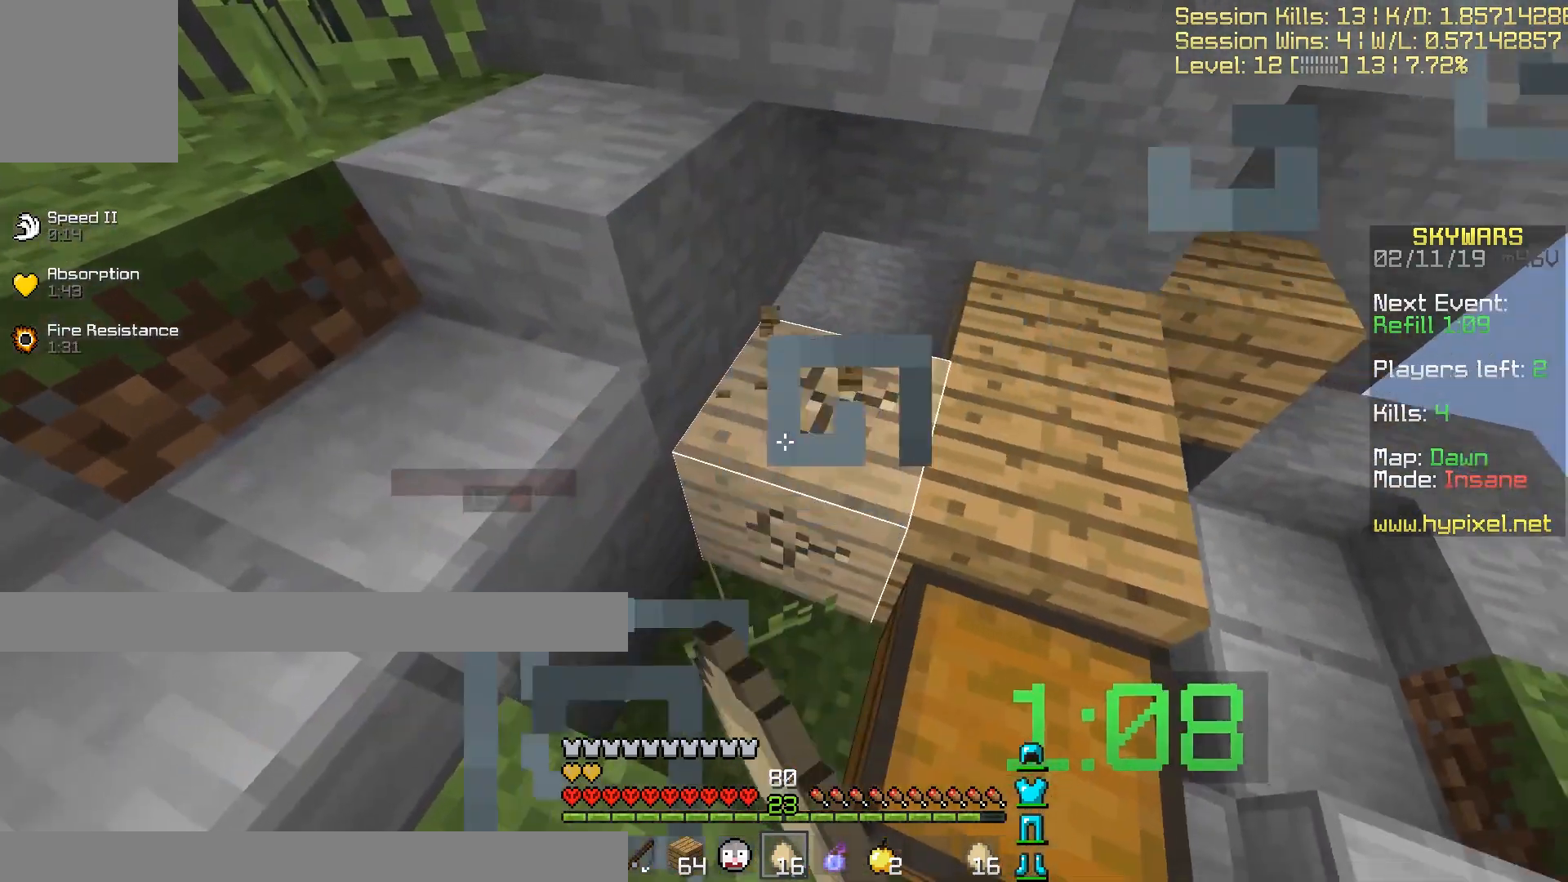
{"keys": [], "events": [[200, "a", "down"], [434, "a", "up"]]}
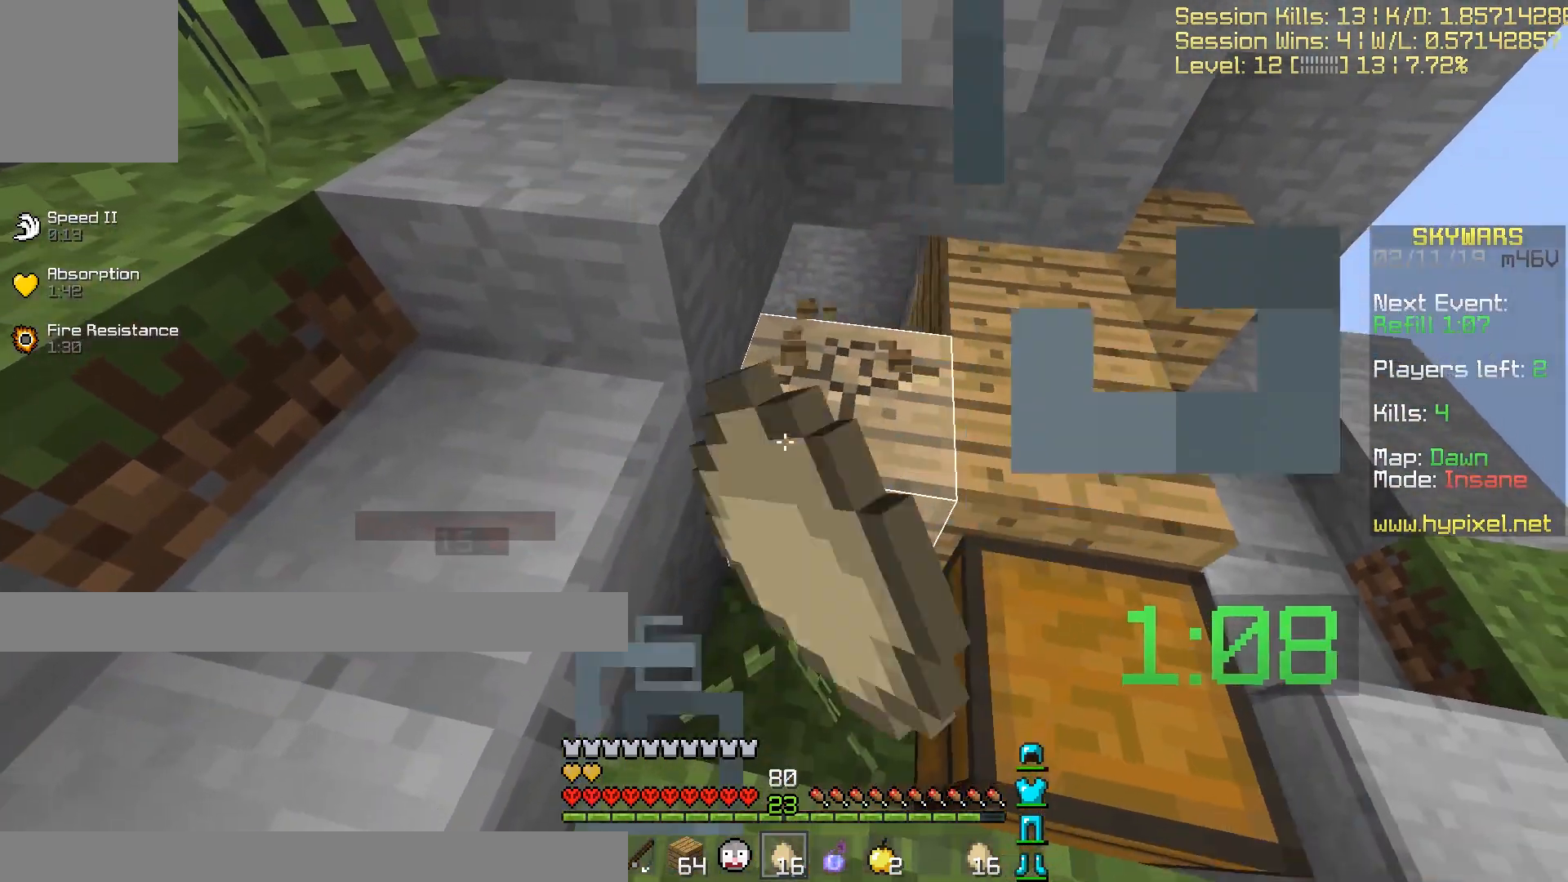
{"keys": [], "events": []}
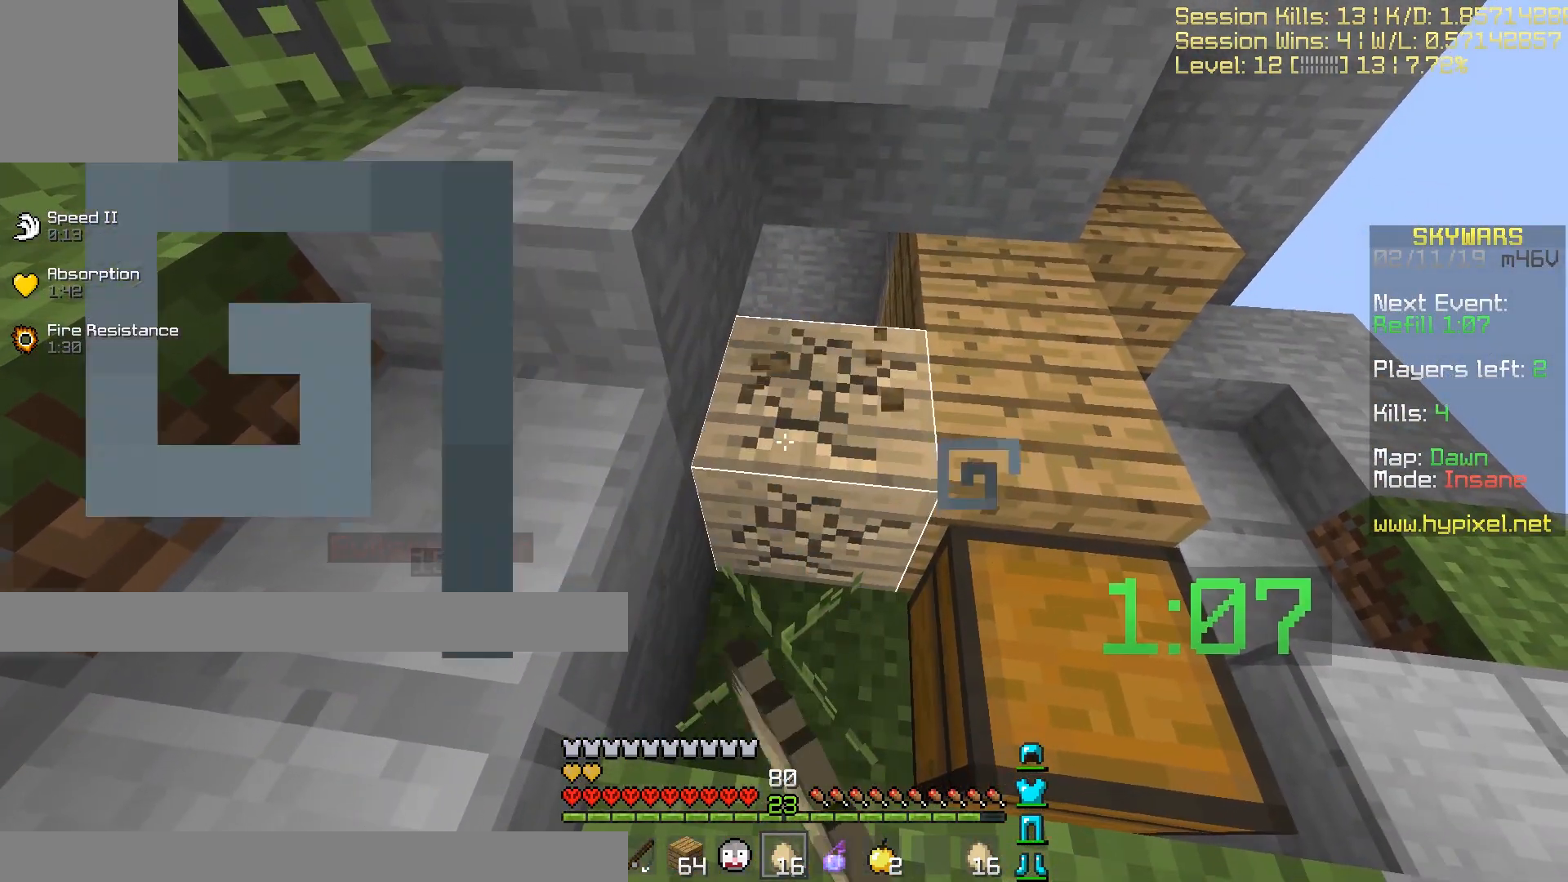
{"keys": [], "events": []}
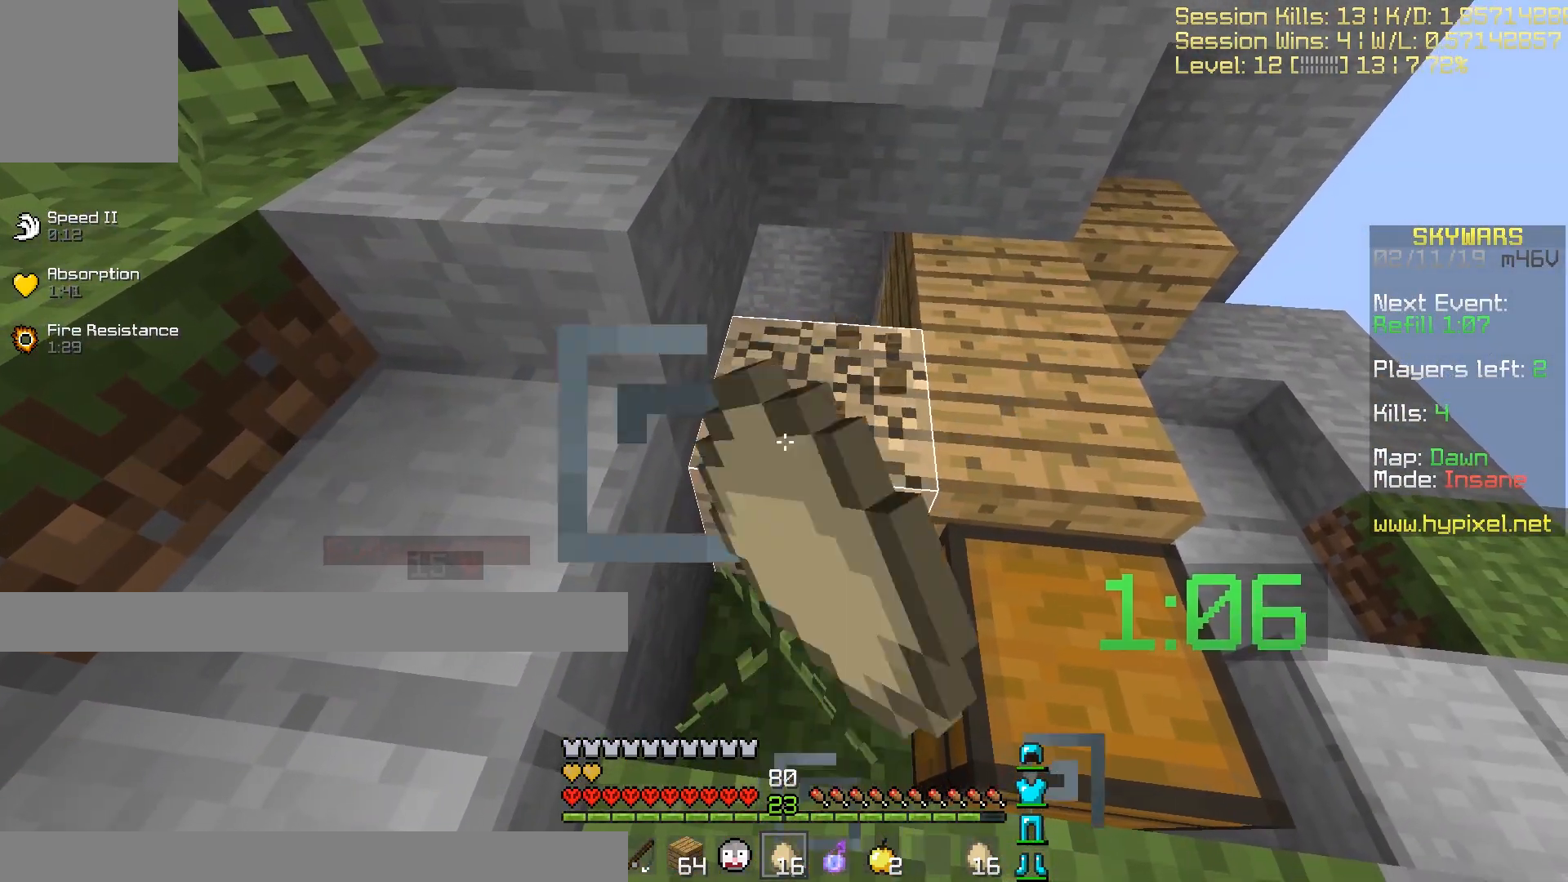
{"keys": [], "events": []}
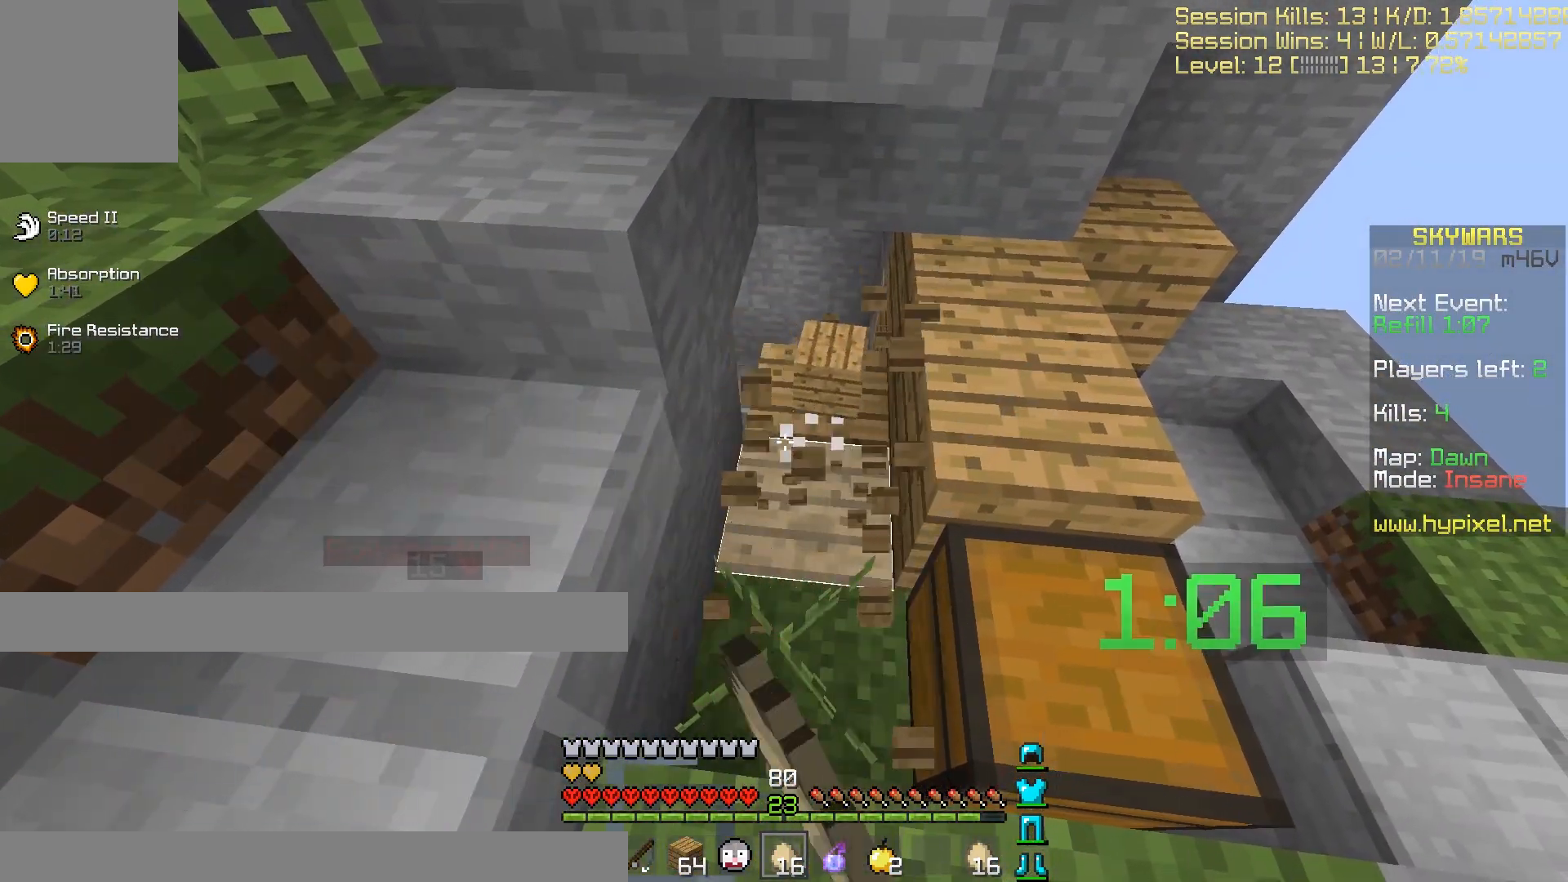
{"keys": ["w"], "events": [[34, "w", "down"]]}
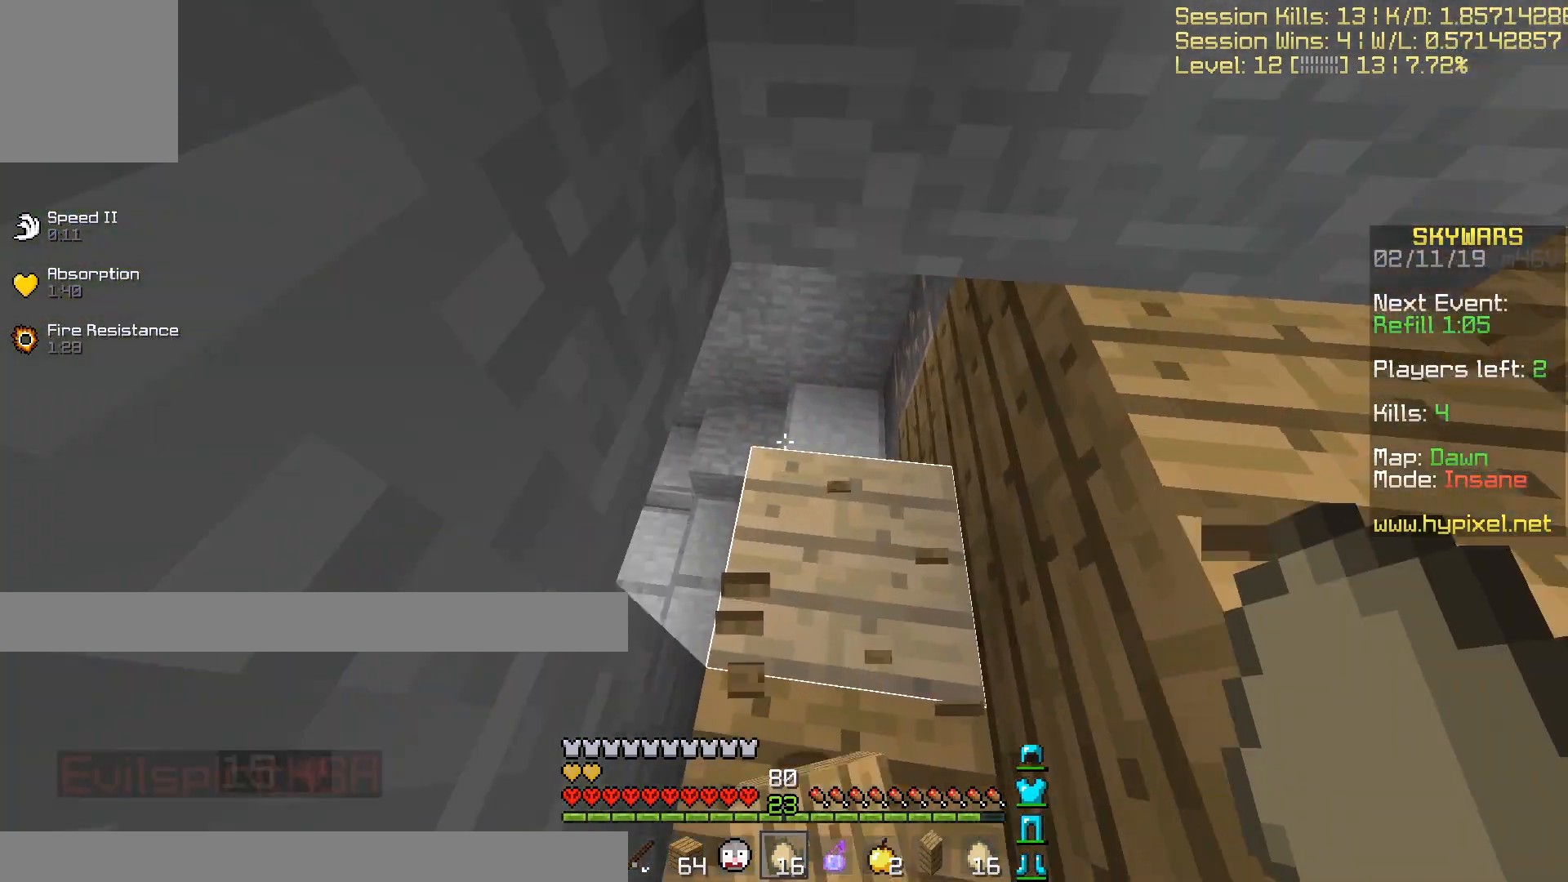
{"keys": ["s"], "events": [[33, "w", "up"], [100, "s", "down"]]}
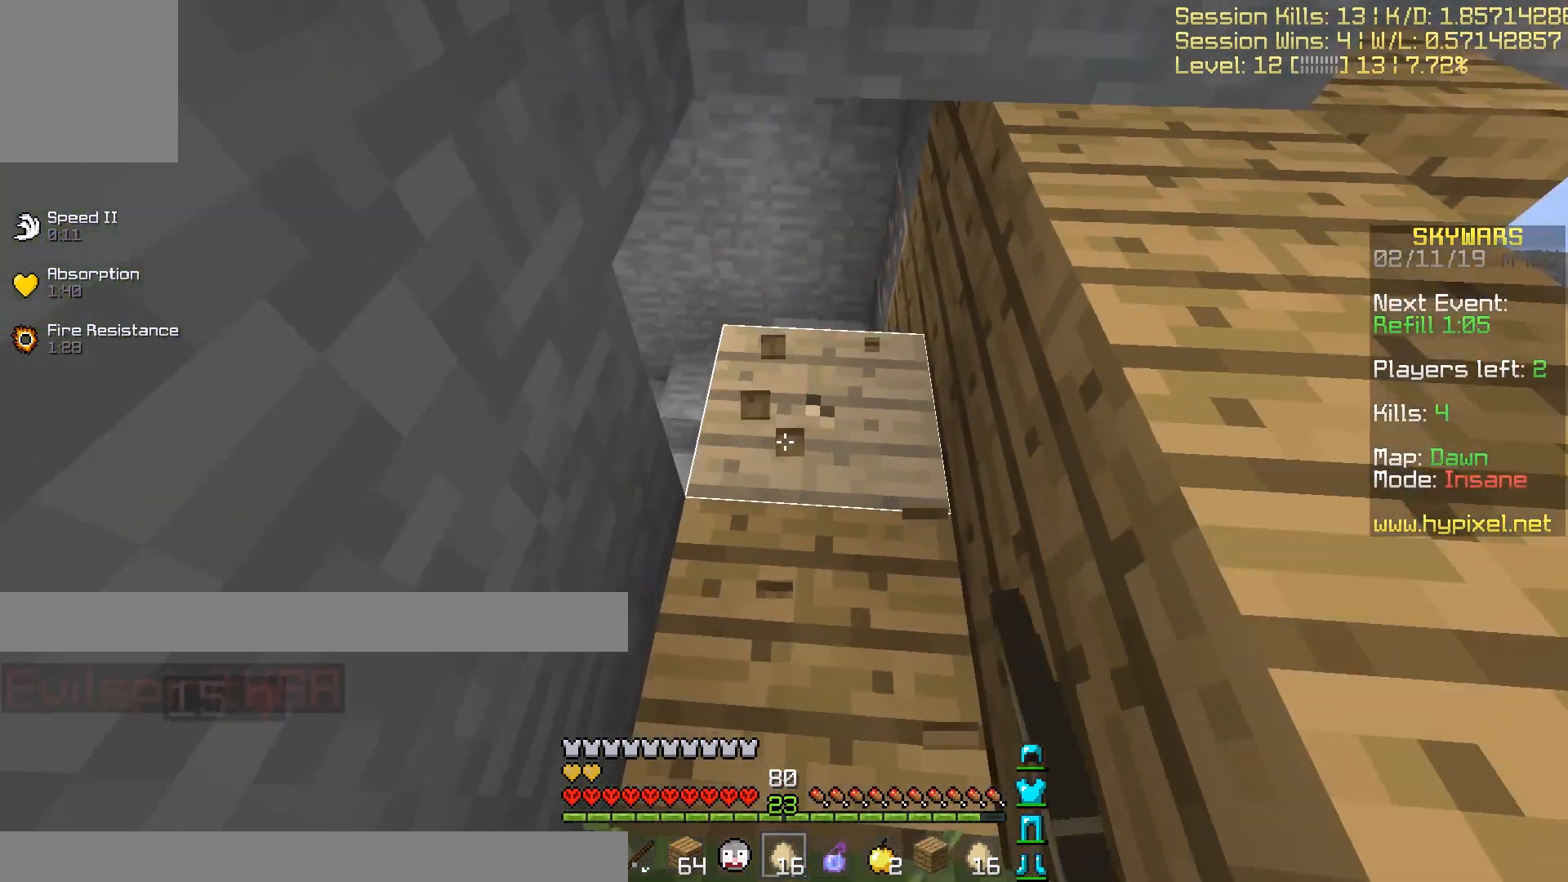
{"keys": [], "events": [[234, "s", "up"]]}
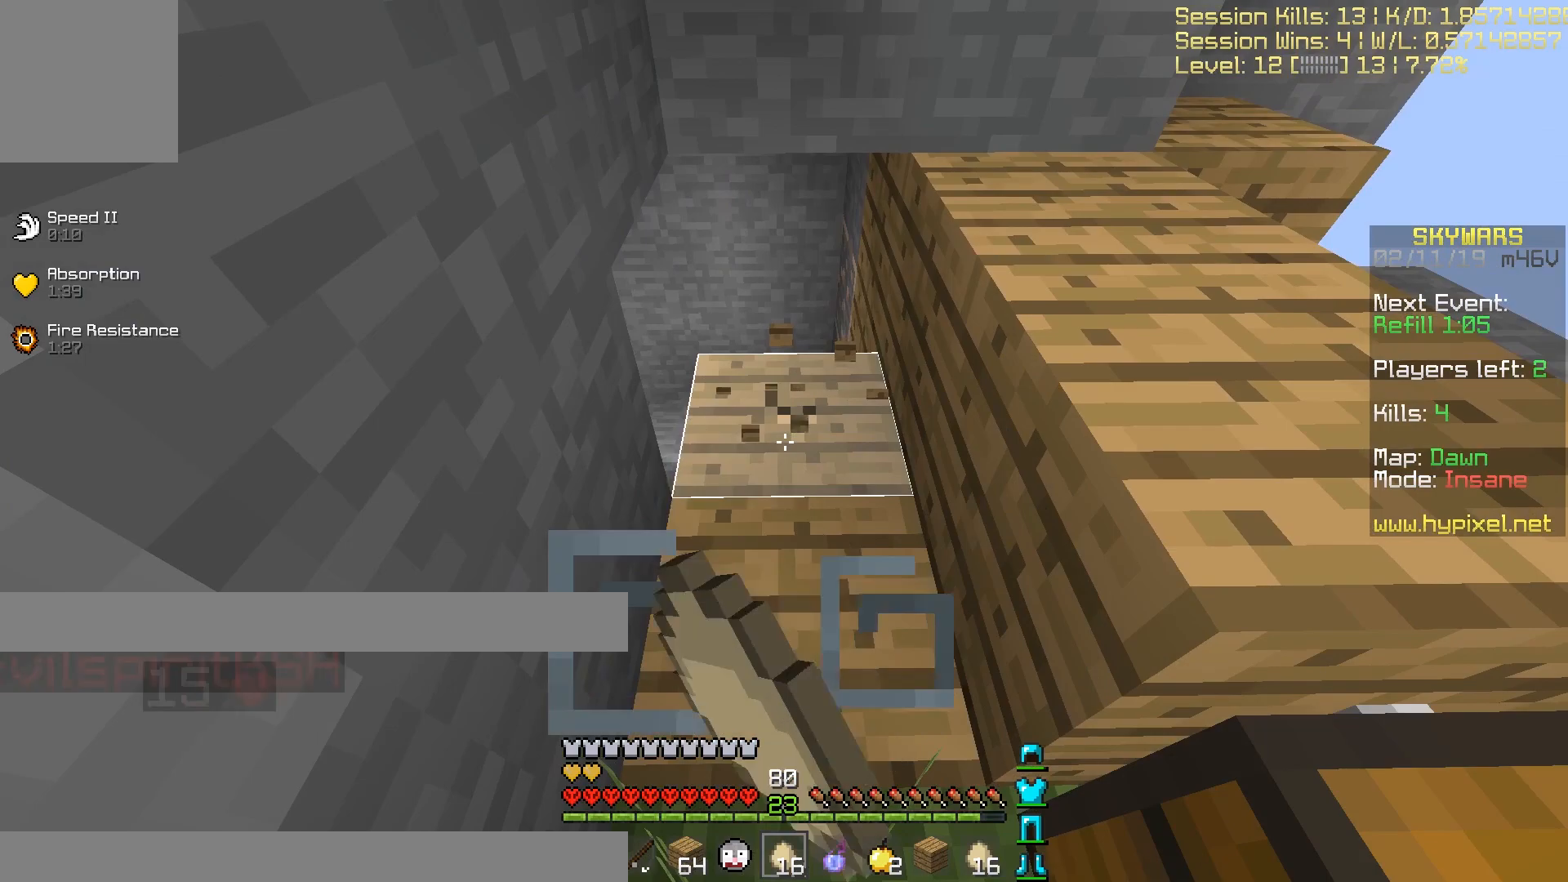
{"keys": [], "events": []}
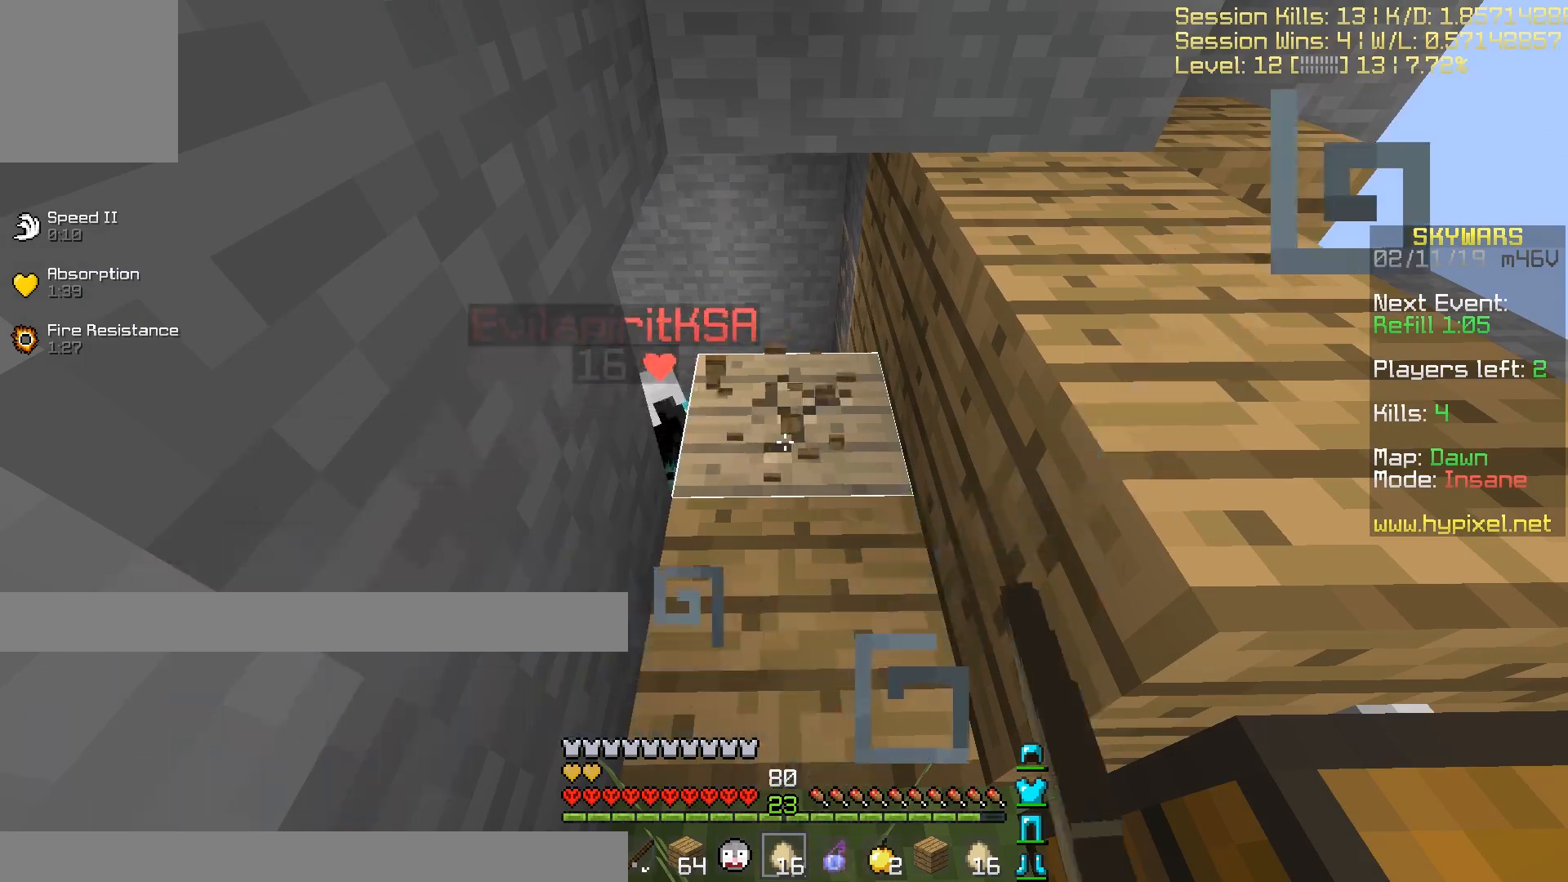
{"keys": ["w"], "events": [[301, "w", "down"]]}
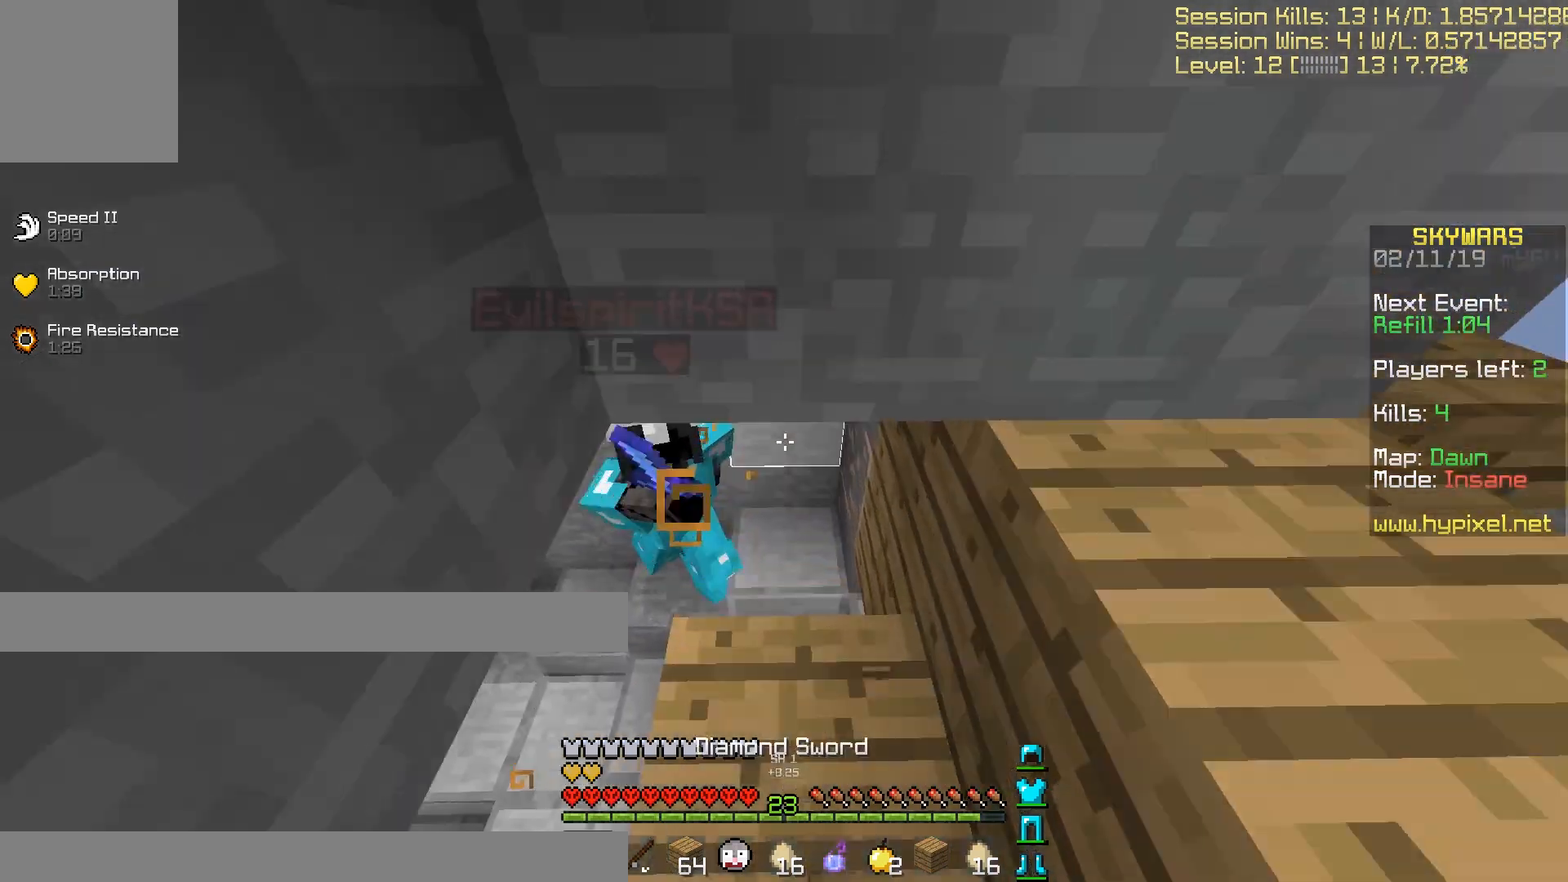
{"keys": ["a", "s"], "events": [[200, "w", "up"], [333, "s", "down"], [433, "a", "down"]]}
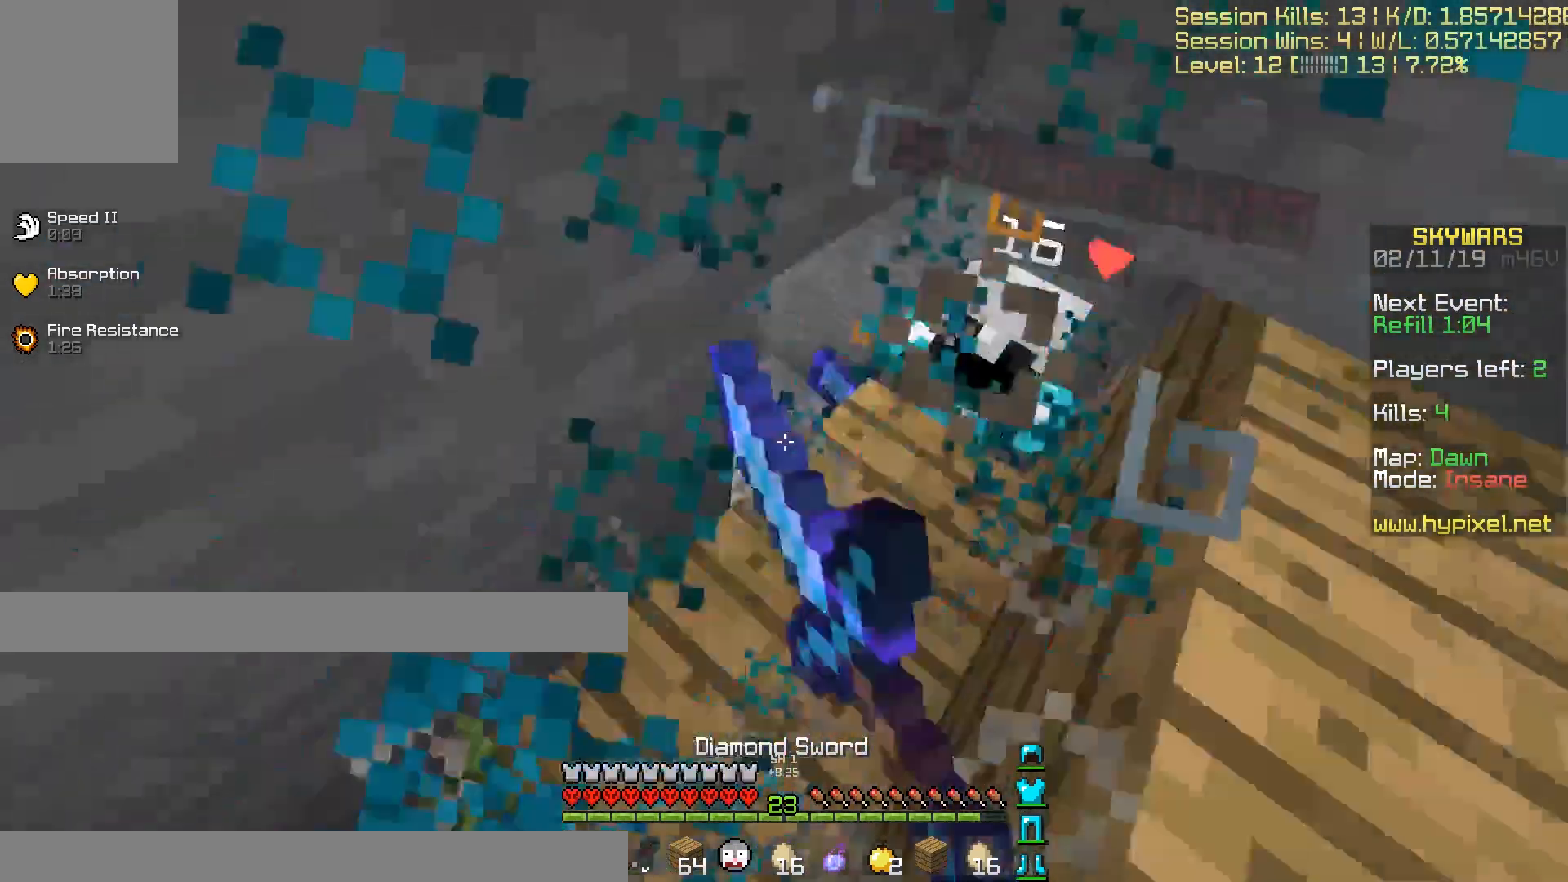
{"keys": ["s"], "events": [[367, "a", "up"]]}
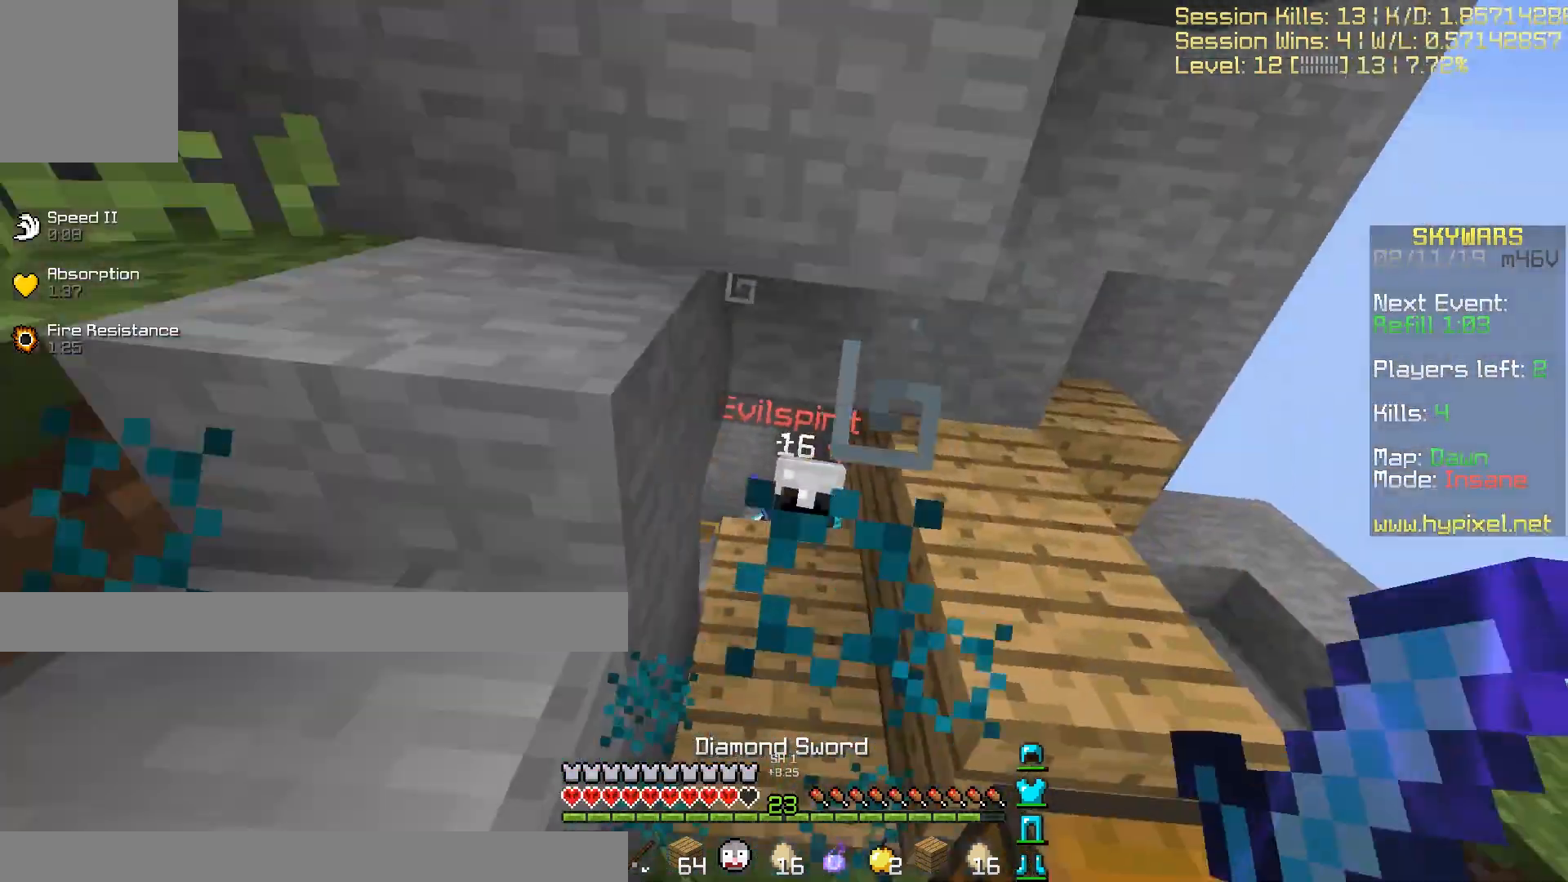
{"keys": ["s"], "events": [[100, "s", "up"], [233, "s", "down"]]}
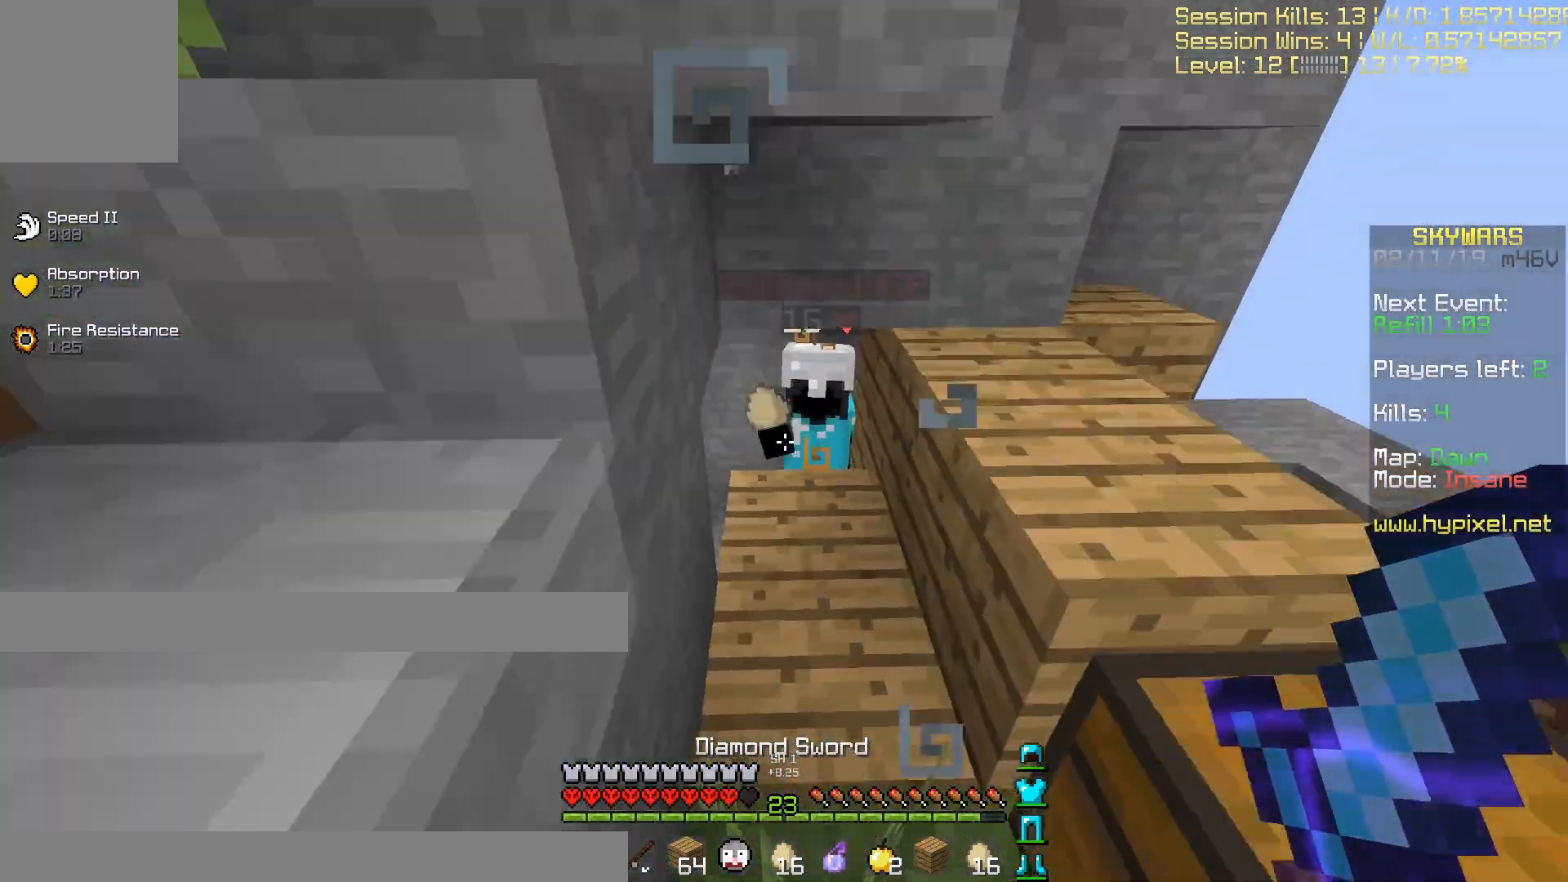
{"keys": ["a"], "events": [[234, "a", "down"], [501, "s", "up"]]}
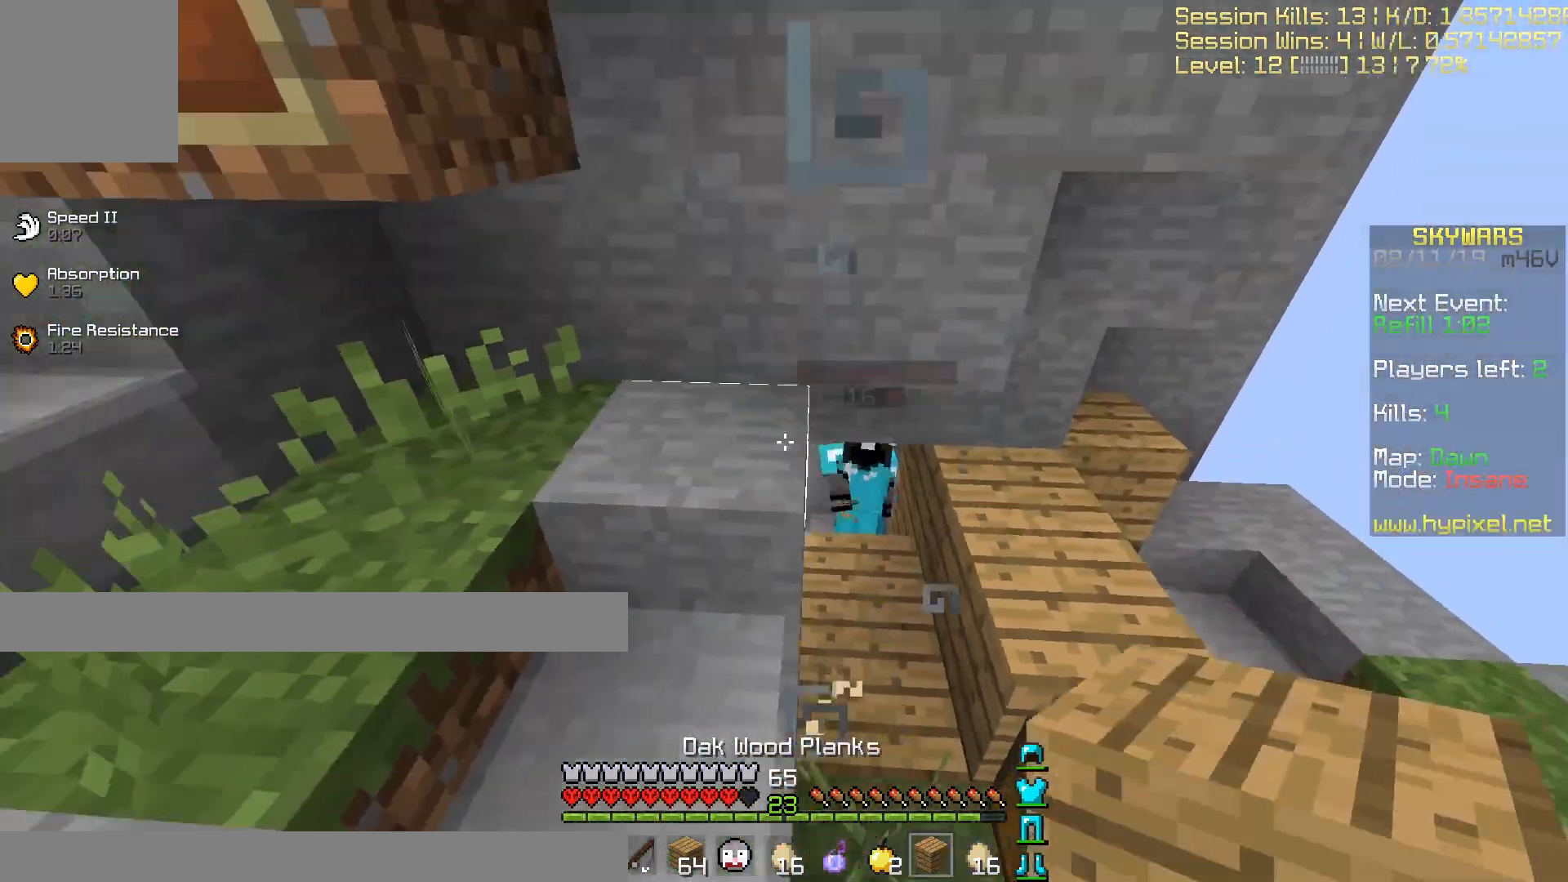
{"keys": ["d"], "events": [[33, "w", "down"], [433, "w", "up"], [500, "a", "up"], [500, "d", "down"]]}
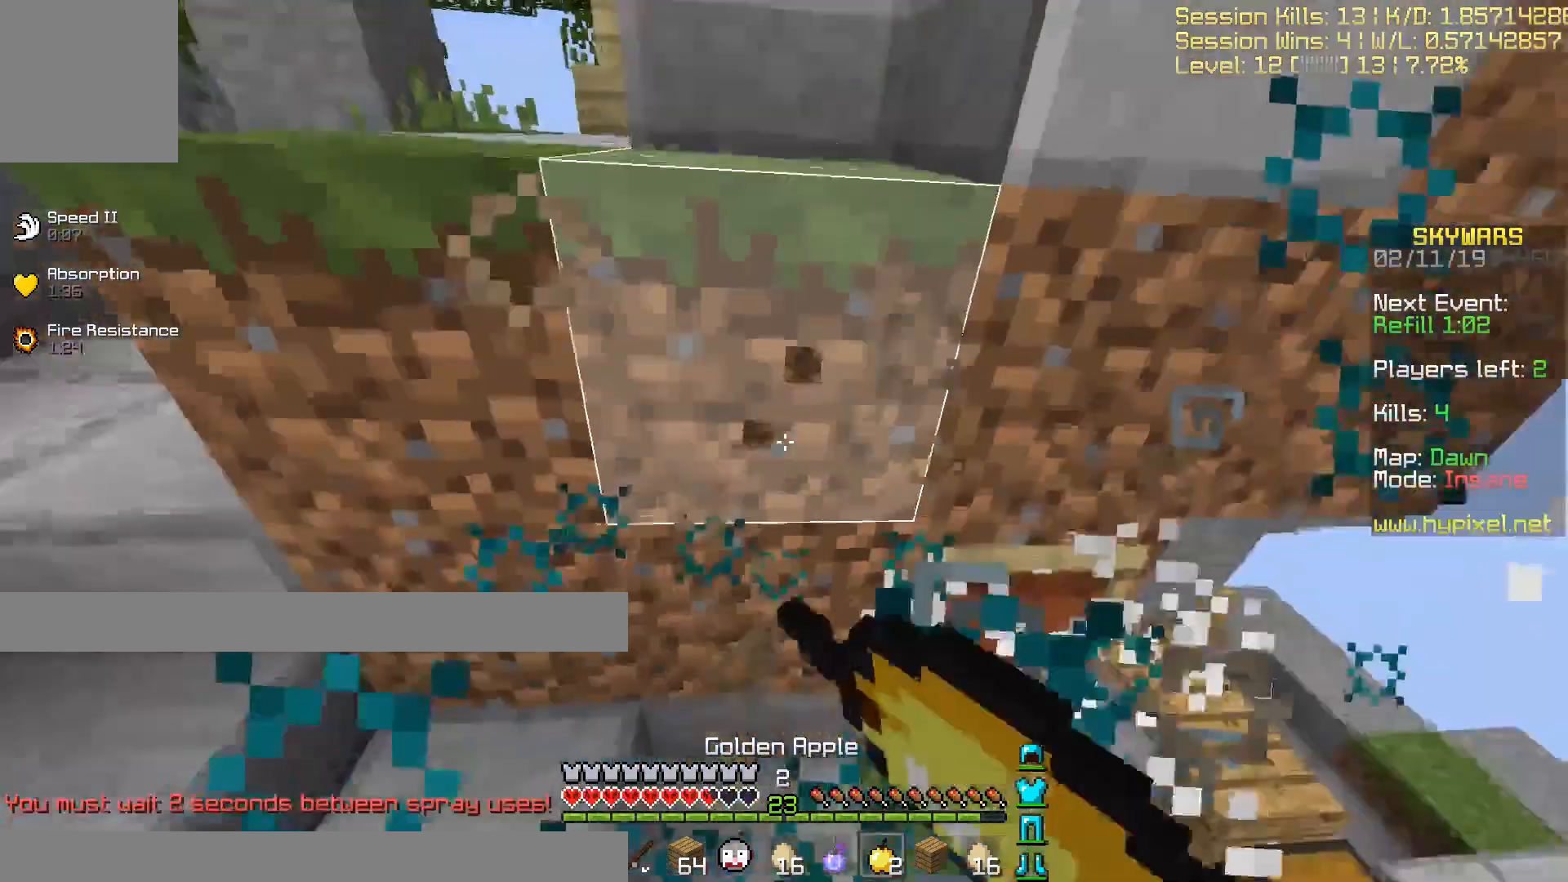
{"keys": ["a", "w"], "events": [[200, "a", "down"], [200, "w", "down"], [234, "d", "up"]]}